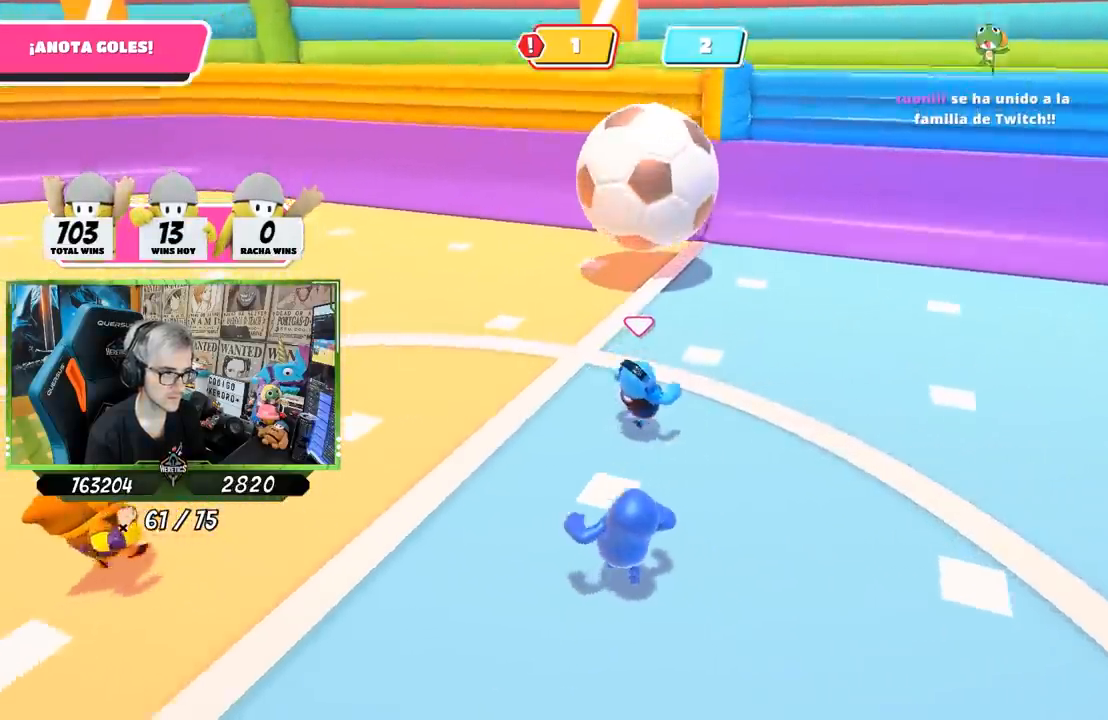
Gameplay with a controller (PlayStation layout); each line is a JSON object with the inputs held at the frame after it. "events" lists button and stick changes between this image and that frame as [ms after this image, input, new state], when the widget could be followed in between. Not read: L3 R3.
{"buttons": ["CROSS"], "left_stick": "up-left", "right_stick": "center", "events": [[217, "left_stick", "up"], [233, "right_stick", "left"], [383, "right_stick", "center"], [483, "CROSS", "down"], [483, "left_stick", "up-left"]]}
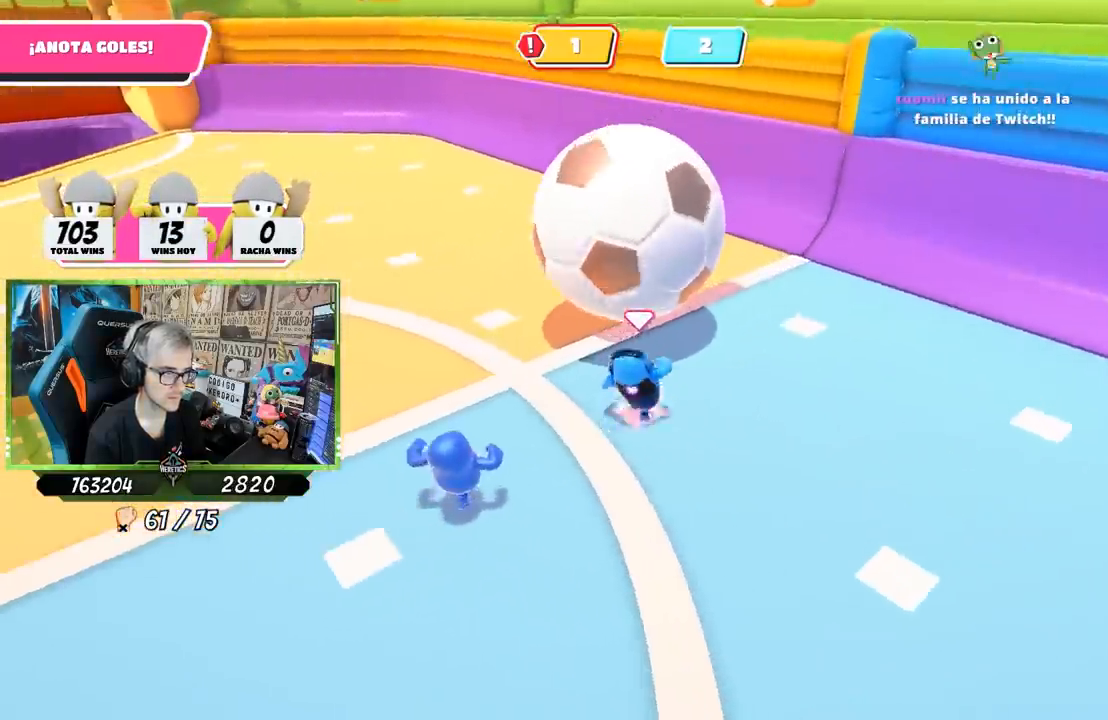
{"buttons": [], "left_stick": "up-left", "right_stick": "center", "events": [[50, "SQUARE", "down"], [83, "CROSS", "up"], [117, "SQUARE", "up"], [150, "SQUARE", "down"], [217, "SQUARE", "up"], [283, "SQUARE", "down"], [350, "SQUARE", "up"], [417, "SQUARE", "down"], [483, "SQUARE", "up"]]}
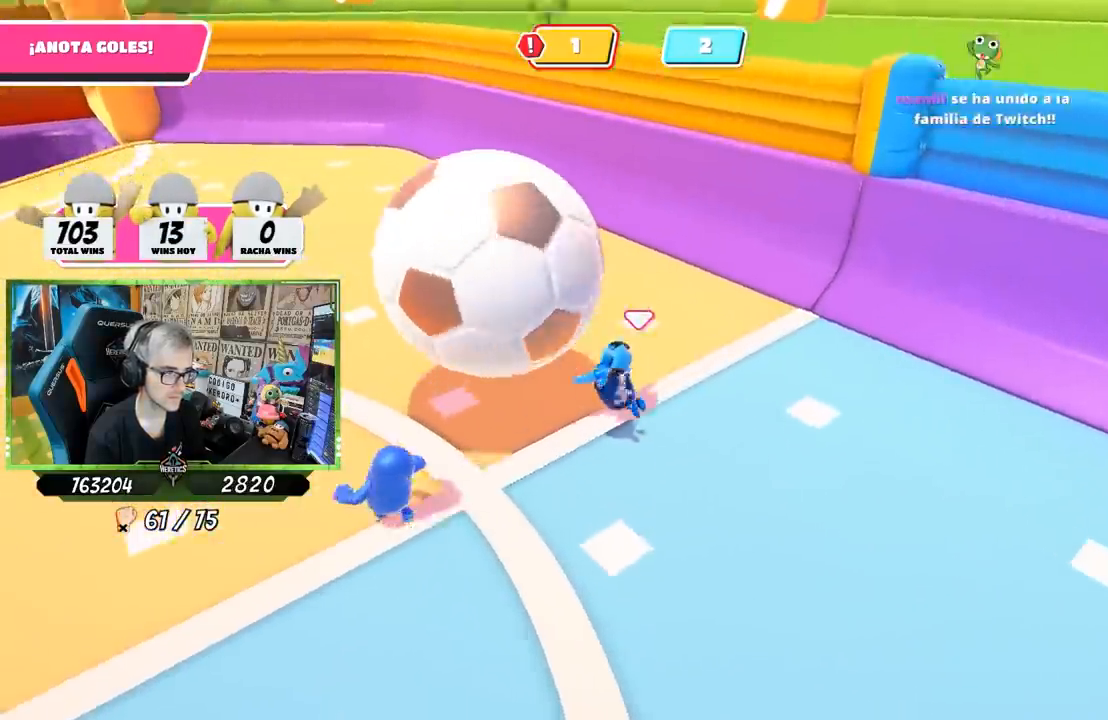
{"buttons": [], "left_stick": "up", "right_stick": "up-left", "events": [[83, "right_stick", "left"], [117, "left_stick", "up"], [283, "right_stick", "center"], [383, "right_stick", "up-left"]]}
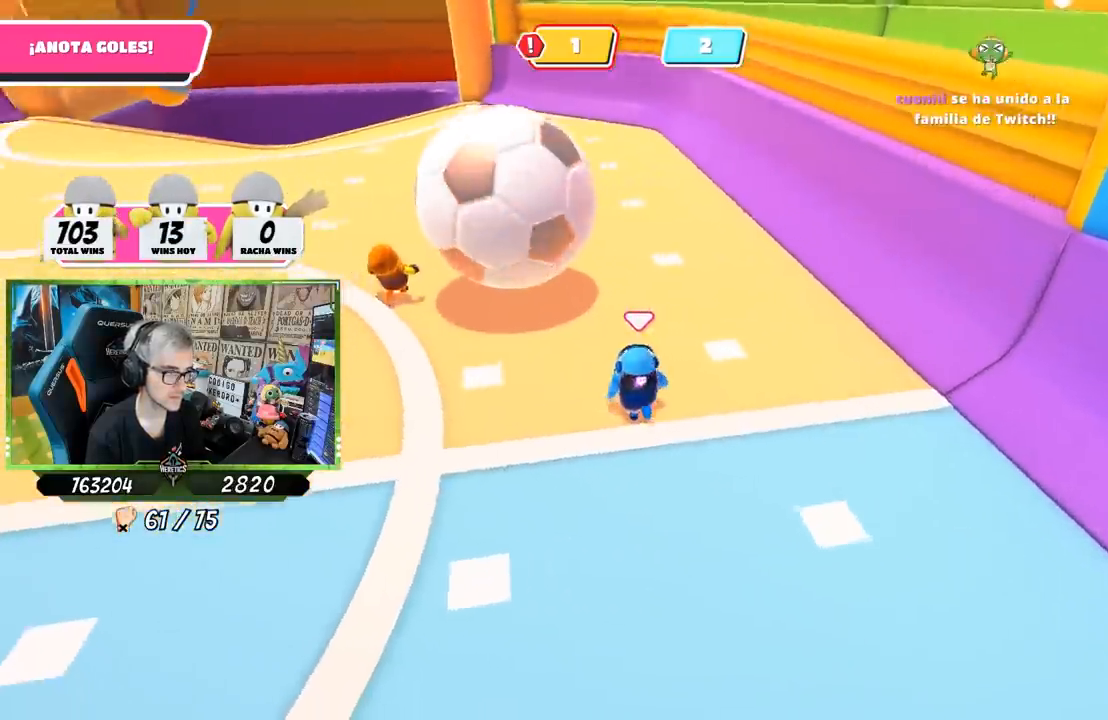
{"buttons": [], "left_stick": "up", "right_stick": "up-left", "events": [[50, "right_stick", "center"], [183, "right_stick", "up-left"], [317, "right_stick", "center"], [483, "right_stick", "up-left"]]}
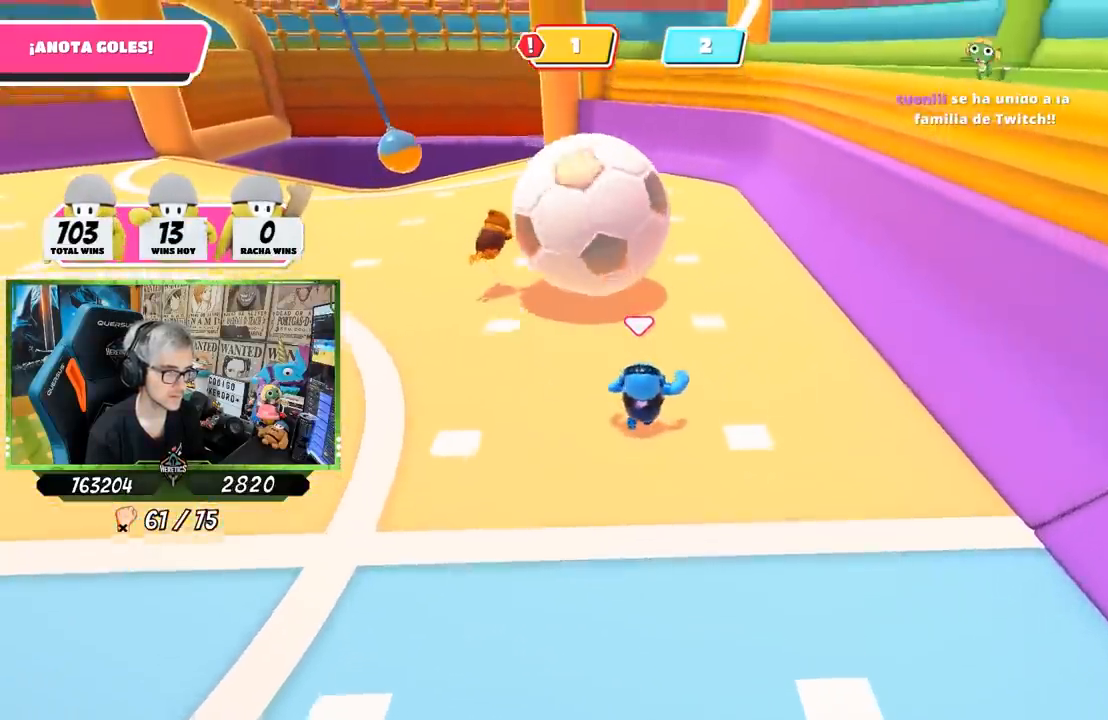
{"buttons": [], "left_stick": "up", "right_stick": "center", "events": [[50, "right_stick", "center"]]}
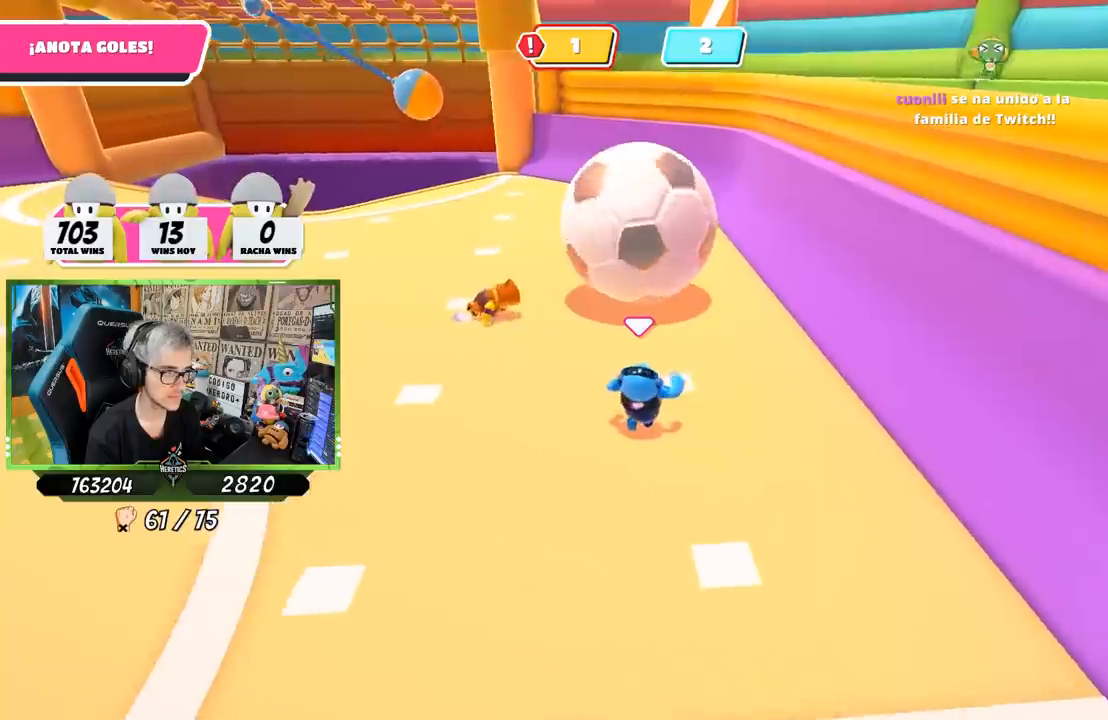
{"buttons": [], "left_stick": "up", "right_stick": "center", "events": []}
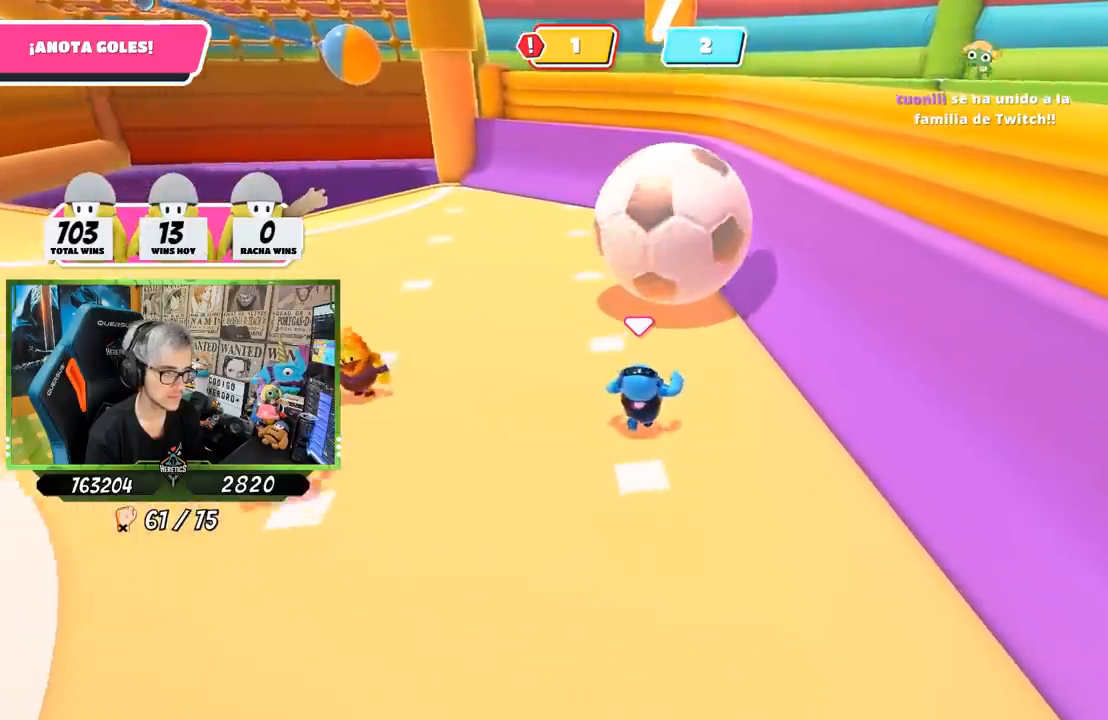
{"buttons": [], "left_stick": "up", "right_stick": "down-left", "events": [[117, "right_stick", "down-left"]]}
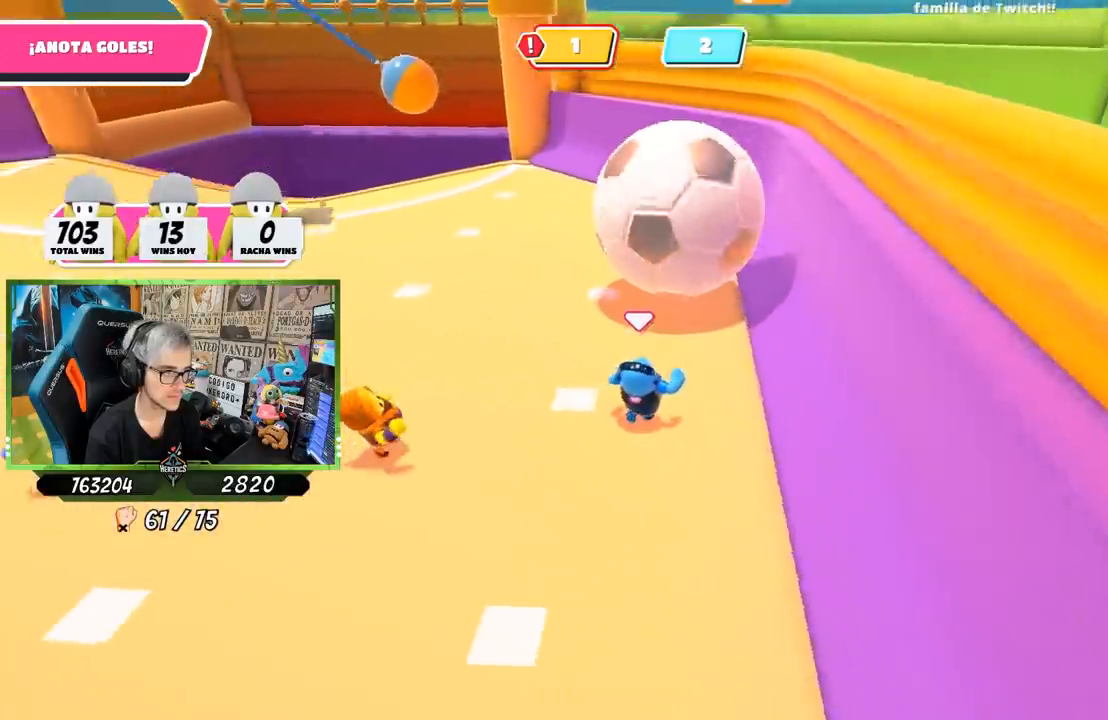
{"buttons": [], "left_stick": "up", "right_stick": "left", "events": [[100, "right_stick", "left"]]}
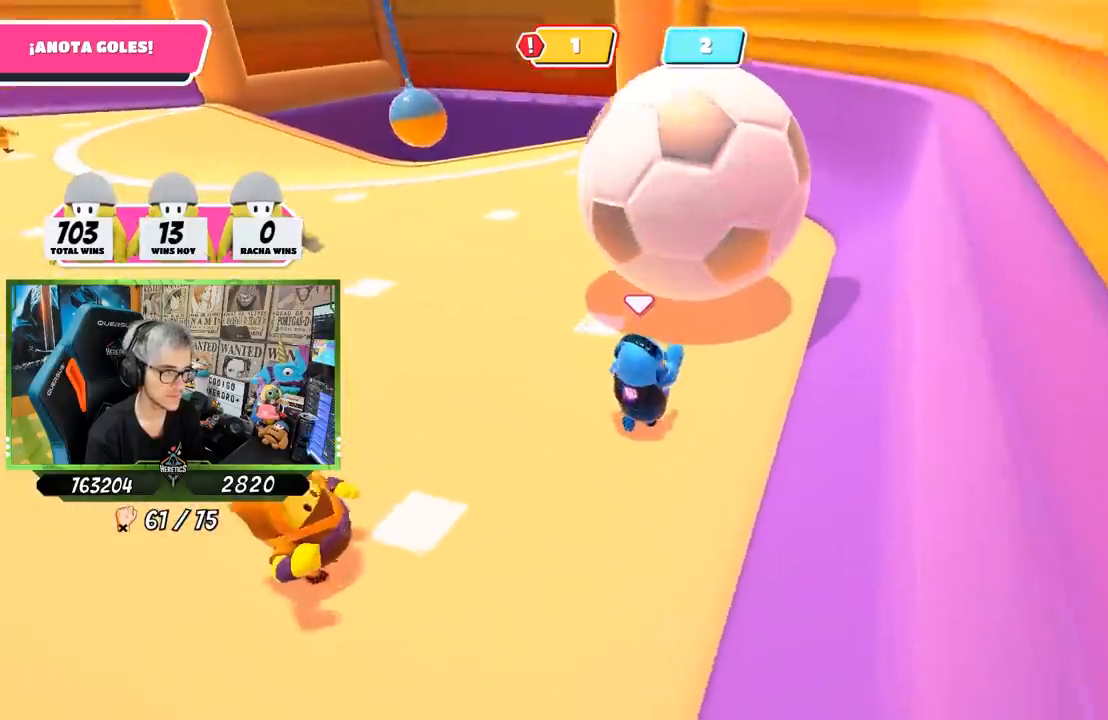
{"buttons": [], "left_stick": "up", "right_stick": "left", "events": [[100, "right_stick", "center"], [417, "right_stick", "left"]]}
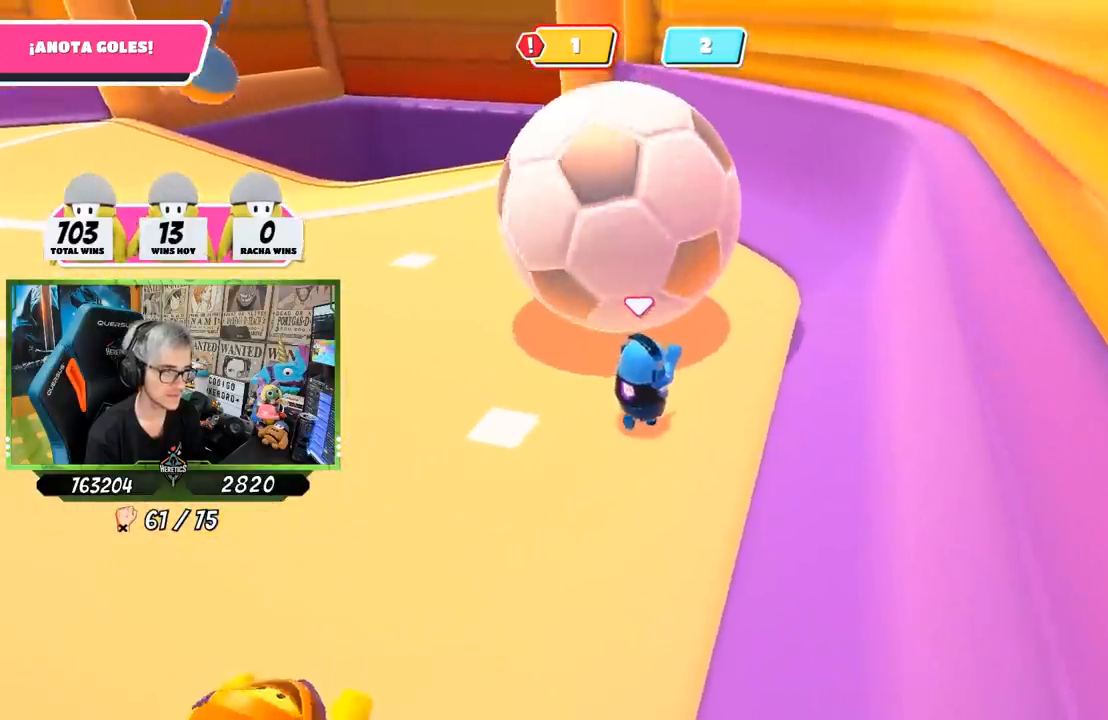
{"buttons": [], "left_stick": "up", "right_stick": "center", "events": [[150, "right_stick", "down-left"], [317, "right_stick", "center"]]}
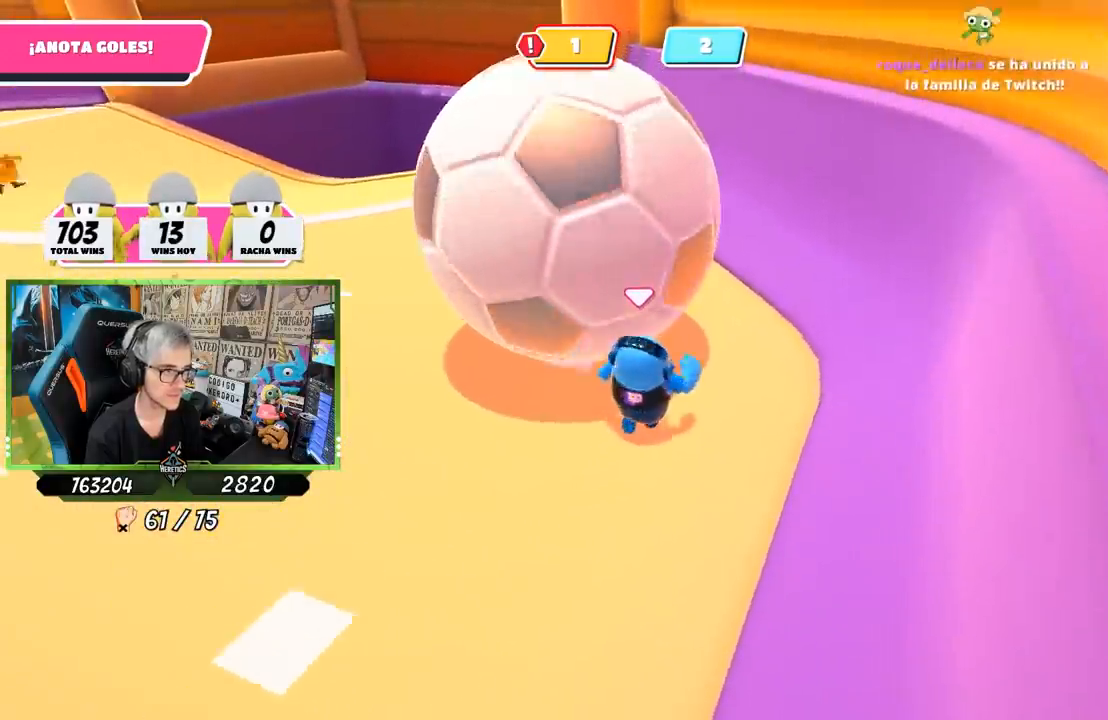
{"buttons": [], "left_stick": "up", "right_stick": "center", "events": []}
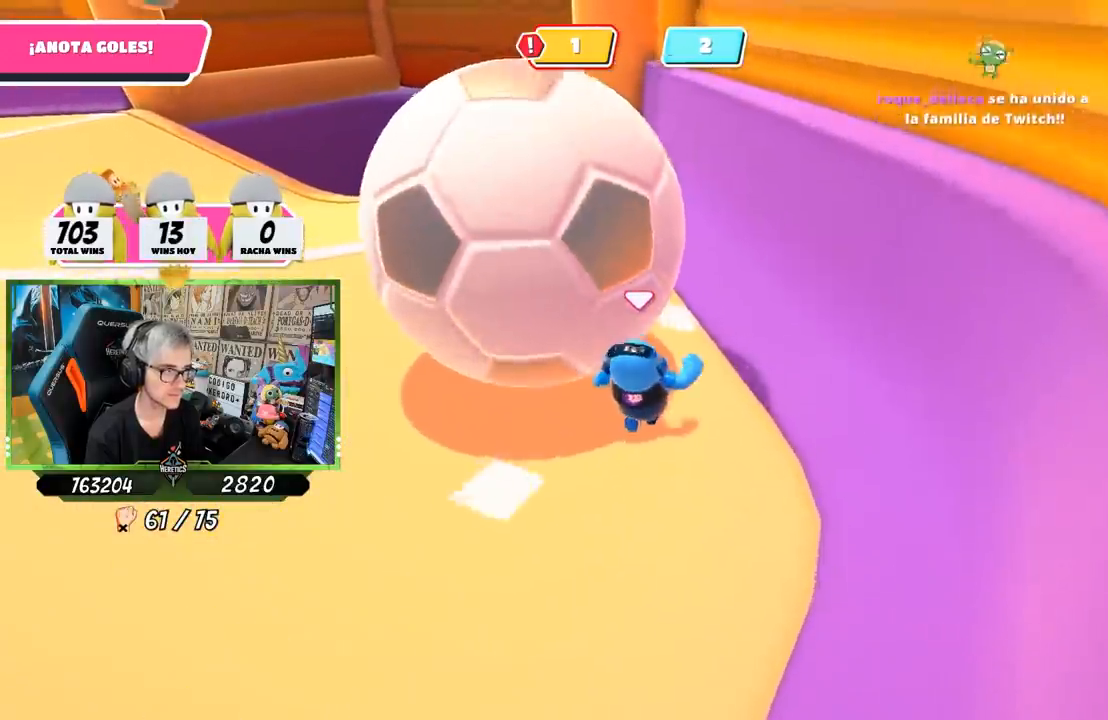
{"buttons": [], "left_stick": "up", "right_stick": "center", "events": []}
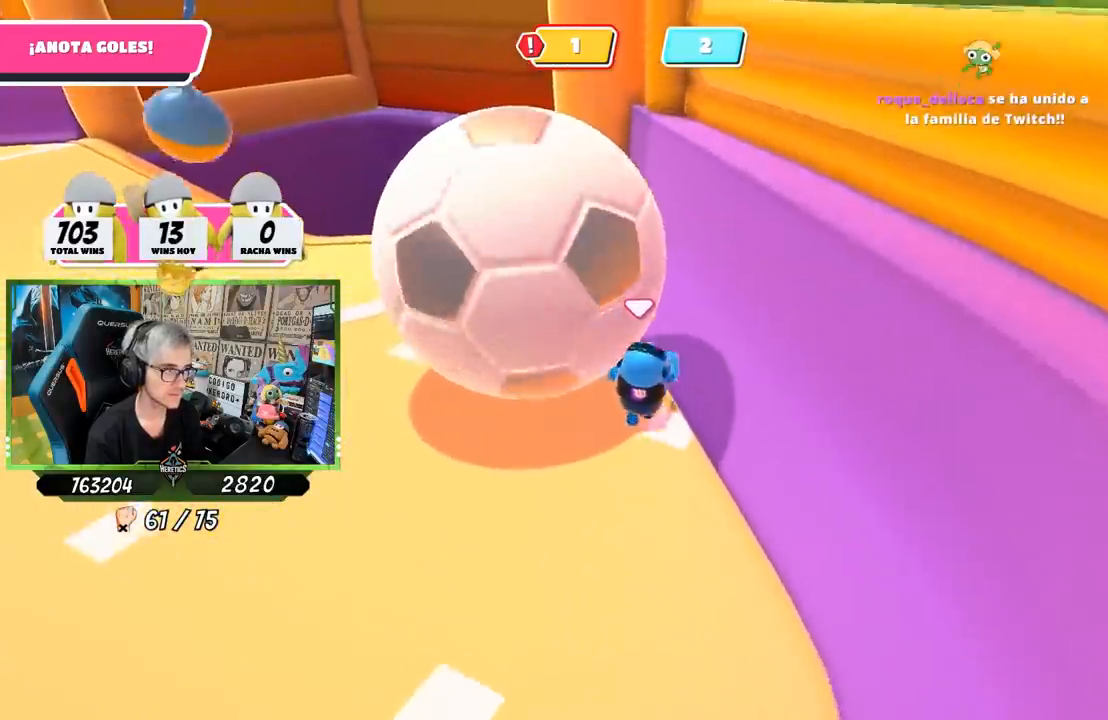
{"buttons": [], "left_stick": "up", "right_stick": "center", "events": []}
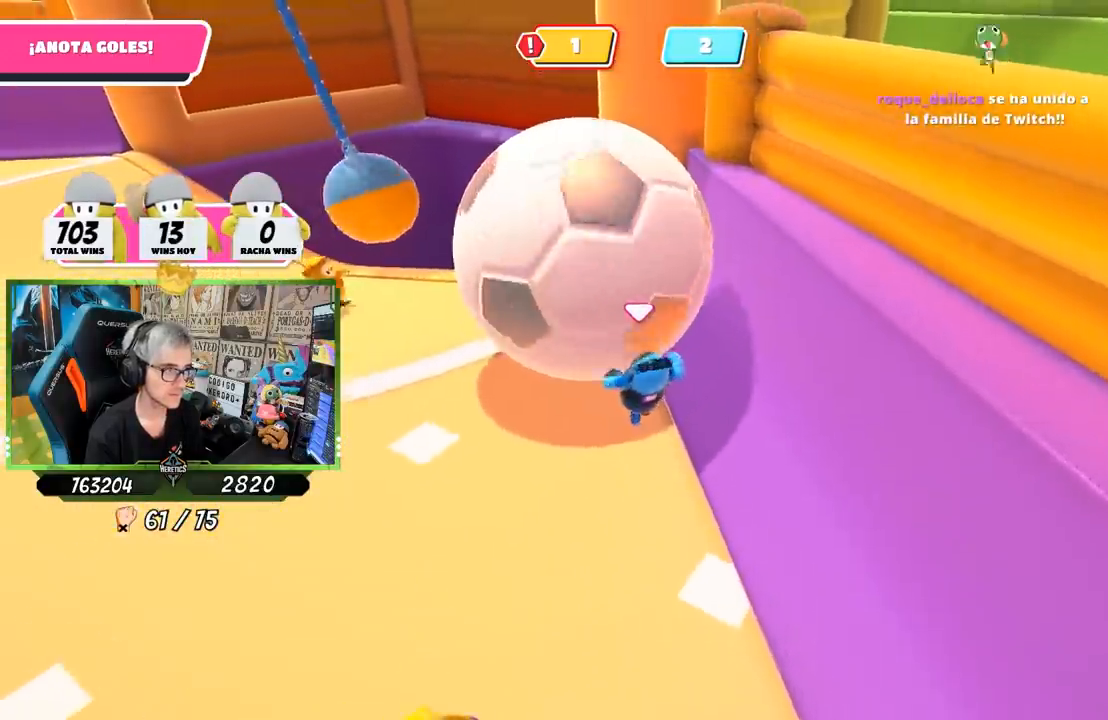
{"buttons": [], "left_stick": "up-left", "right_stick": "center", "events": [[183, "left_stick", "up-left"], [317, "CROSS", "down"], [383, "SQUARE", "down"], [450, "CROSS", "up"], [483, "SQUARE", "up"]]}
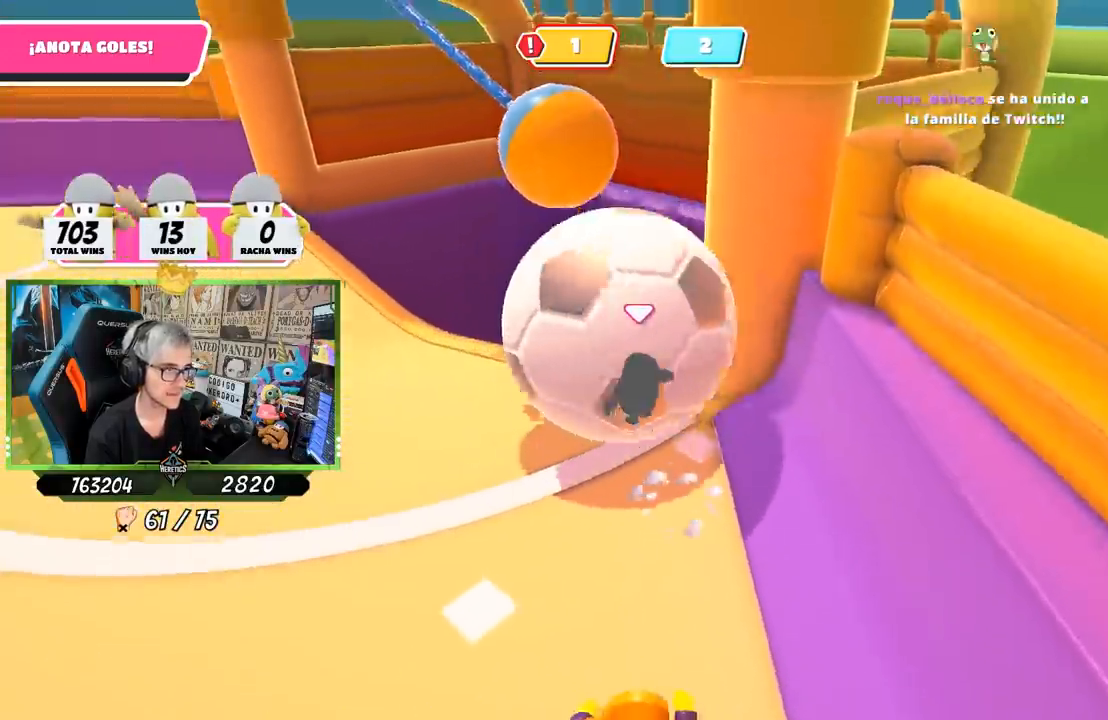
{"buttons": [], "left_stick": "up-left", "right_stick": "center", "events": [[17, "SQUARE", "down"], [117, "SQUARE", "up"], [183, "SQUARE", "down"], [250, "SQUARE", "up"], [317, "SQUARE", "down"], [383, "SQUARE", "up"]]}
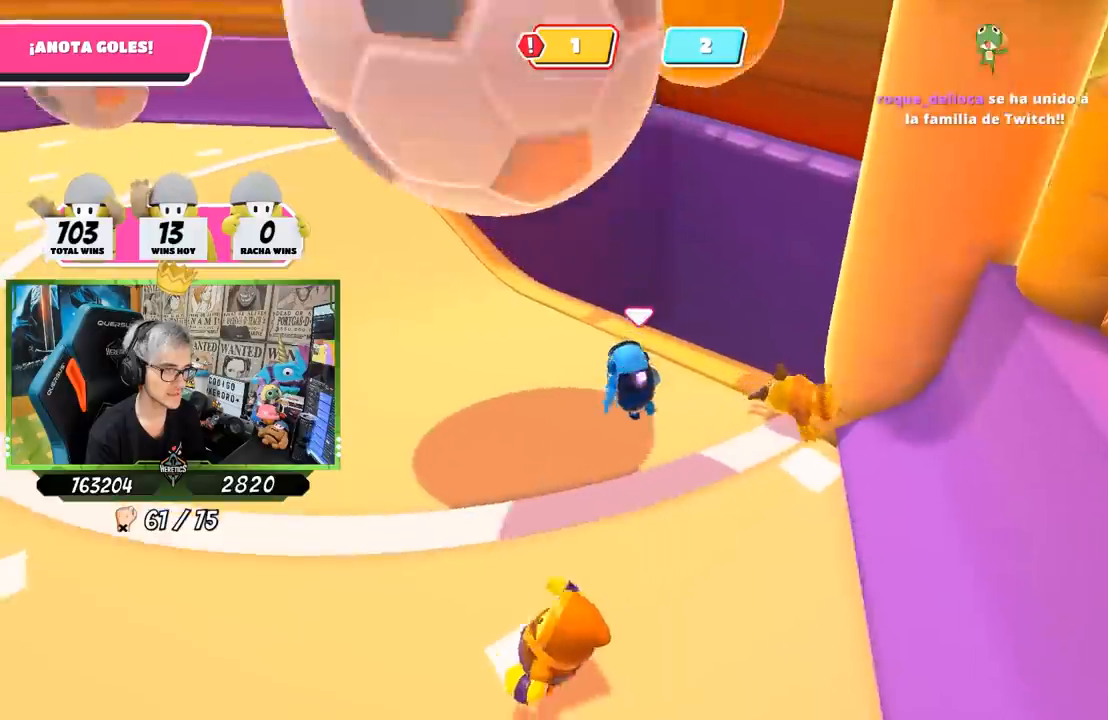
{"buttons": [], "left_stick": "up-left", "right_stick": "center", "events": [[117, "right_stick", "up-left"], [417, "right_stick", "center"]]}
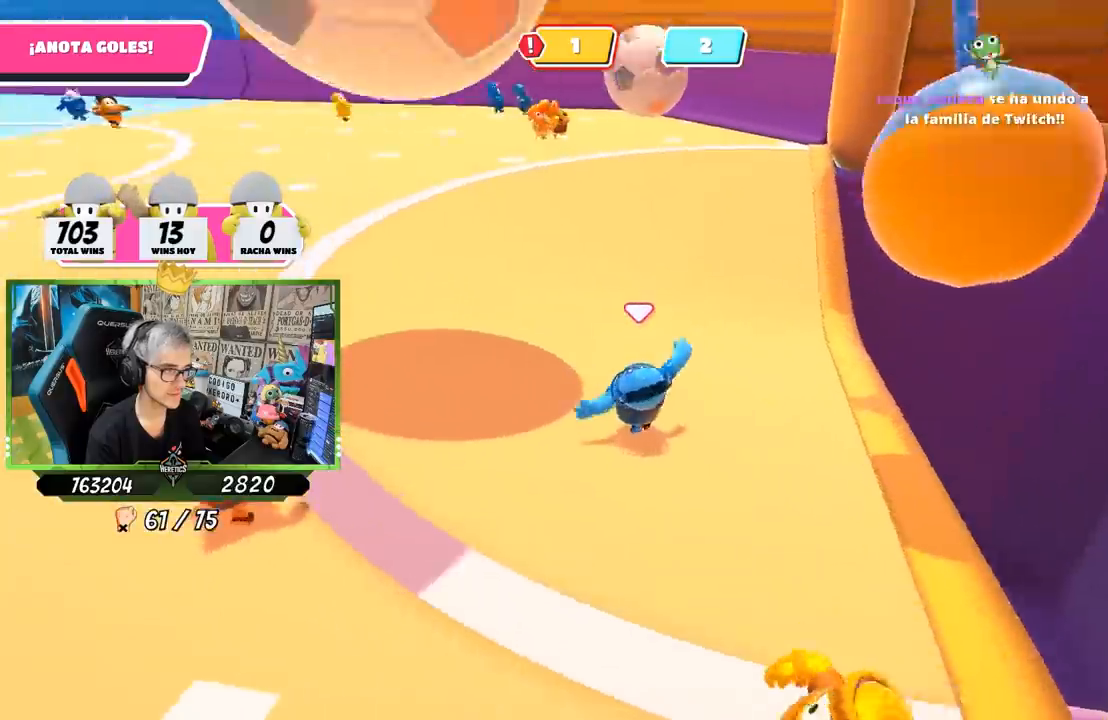
{"buttons": [], "left_stick": "up-left", "right_stick": "center", "events": []}
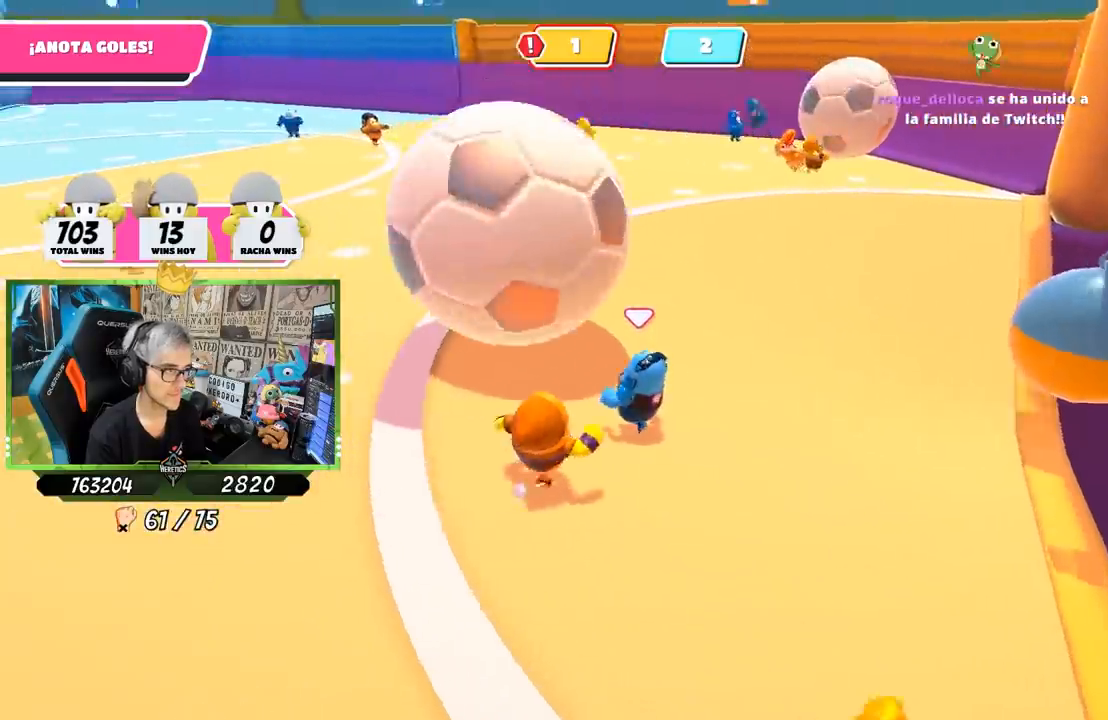
{"buttons": ["R1", "R2"], "left_stick": "up-right", "right_stick": "center", "events": [[250, "left_stick", "down-left"], [283, "right_stick", "down-right"], [350, "left_stick", "right"], [383, "right_stick", "center"], [417, "R2", "down"], [500, "R1", "down"], [500, "left_stick", "up-right"]]}
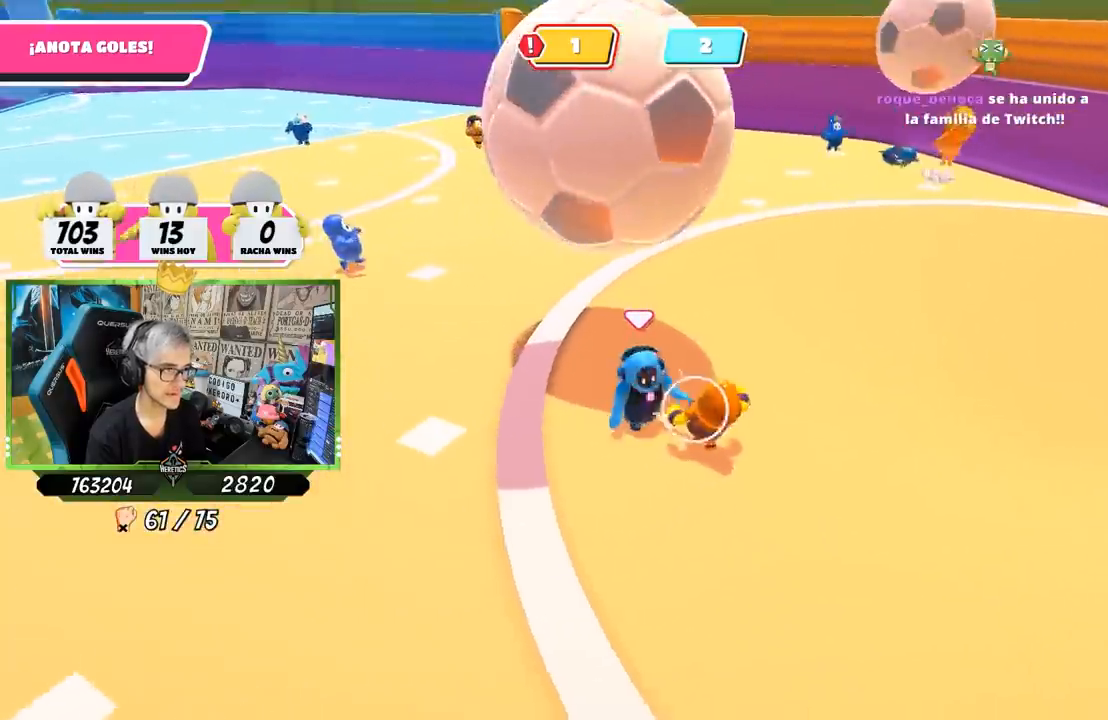
{"buttons": ["R2"], "left_stick": "down-left", "right_stick": "down-right", "events": [[33, "right_stick", "down-right"], [83, "R1", "up"], [117, "right_stick", "center"], [250, "left_stick", "down-left"], [350, "right_stick", "down-right"]]}
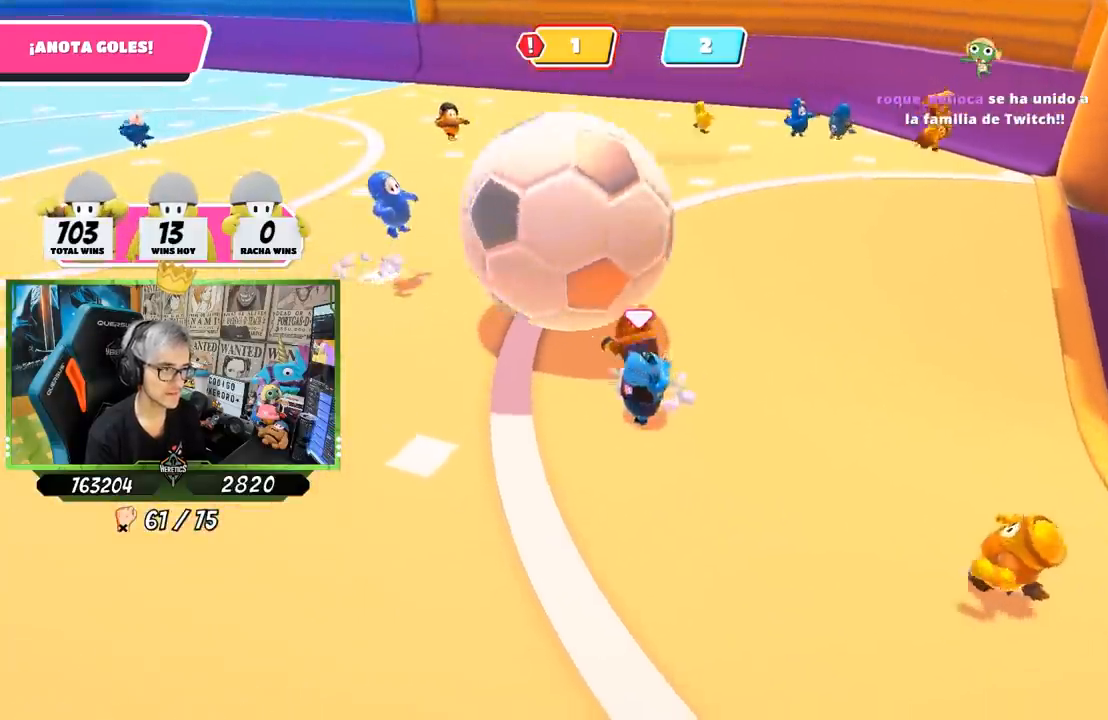
{"buttons": [], "left_stick": "left", "right_stick": "right", "events": [[50, "right_stick", "center"], [217, "left_stick", "left"], [250, "R1", "down"], [350, "R1", "up"], [350, "right_stick", "right"], [383, "R2", "up"]]}
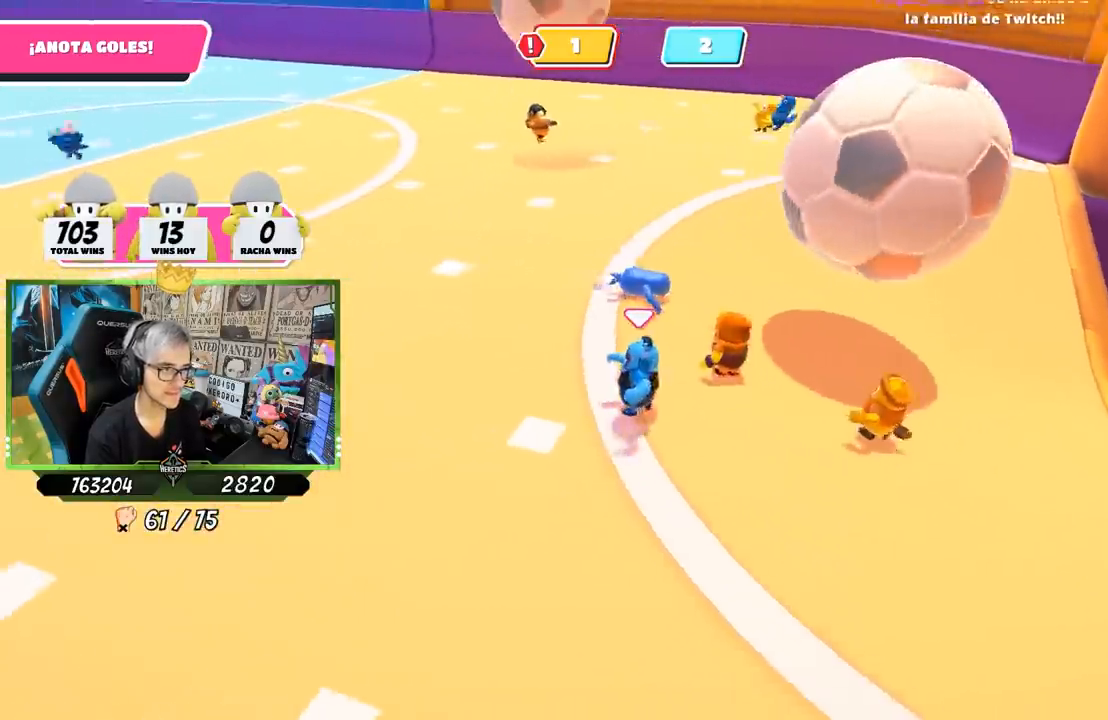
{"buttons": [], "left_stick": "up-left", "right_stick": "center", "events": [[50, "right_stick", "center"], [283, "left_stick", "up-left"]]}
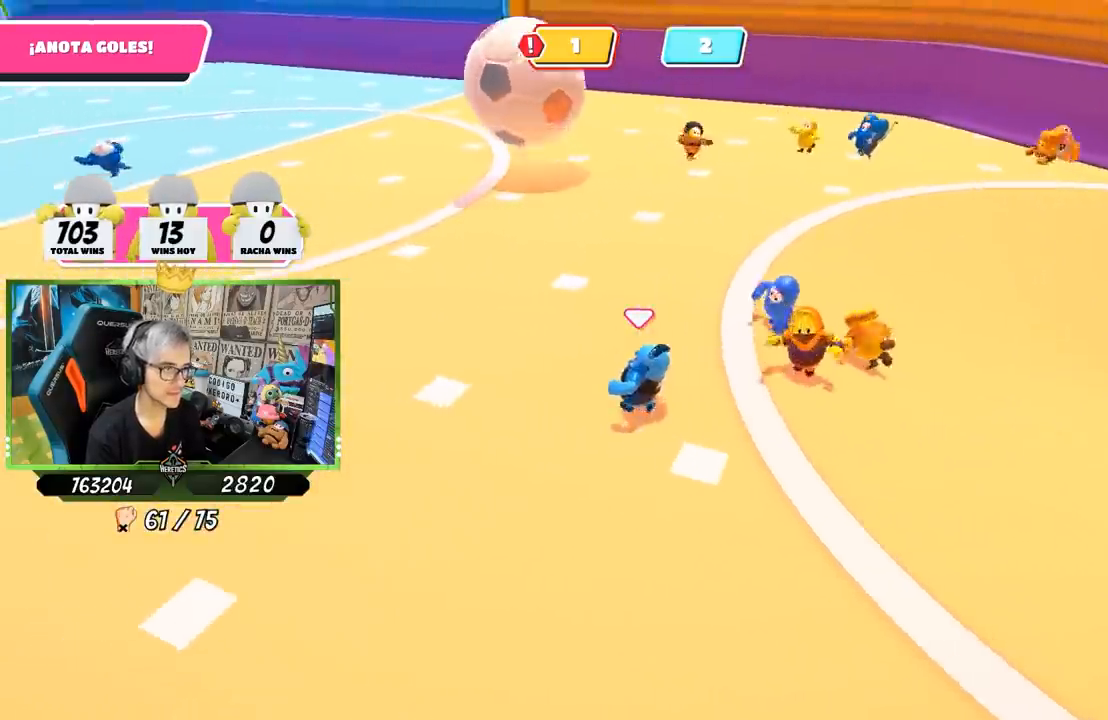
{"buttons": [], "left_stick": "down-left", "right_stick": "right", "events": [[150, "right_stick", "right"], [383, "left_stick", "left"], [500, "left_stick", "down-left"]]}
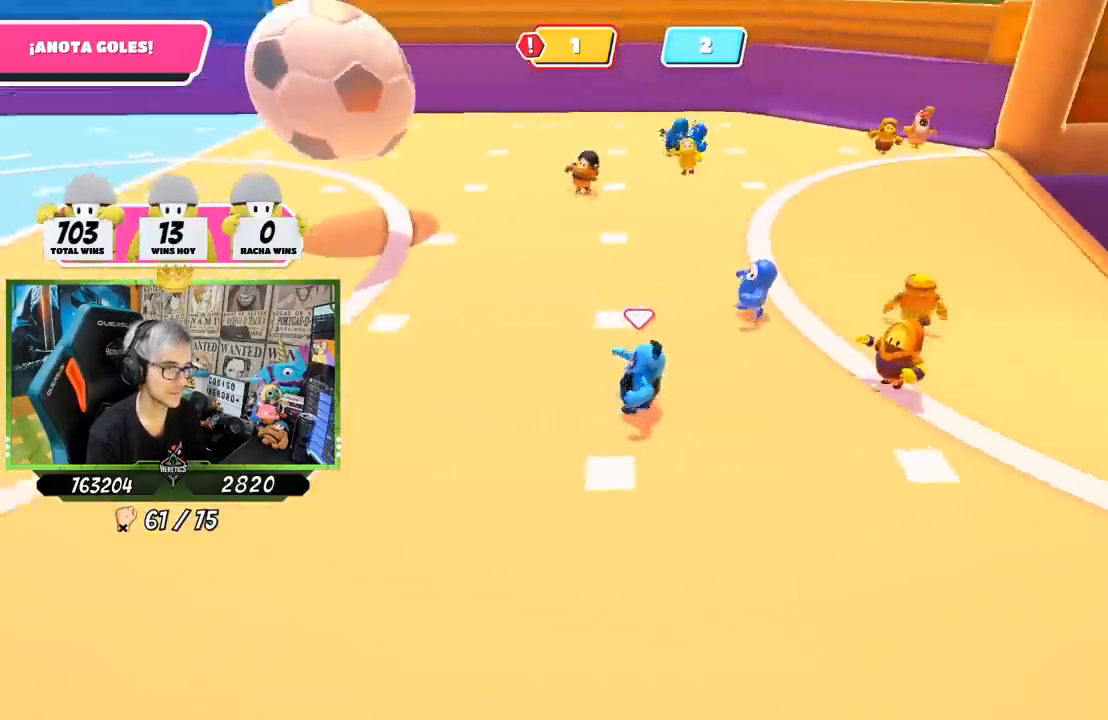
{"buttons": [], "left_stick": "down-right", "right_stick": "center", "events": [[283, "right_stick", "up-right"], [450, "right_stick", "center"], [483, "left_stick", "down-right"]]}
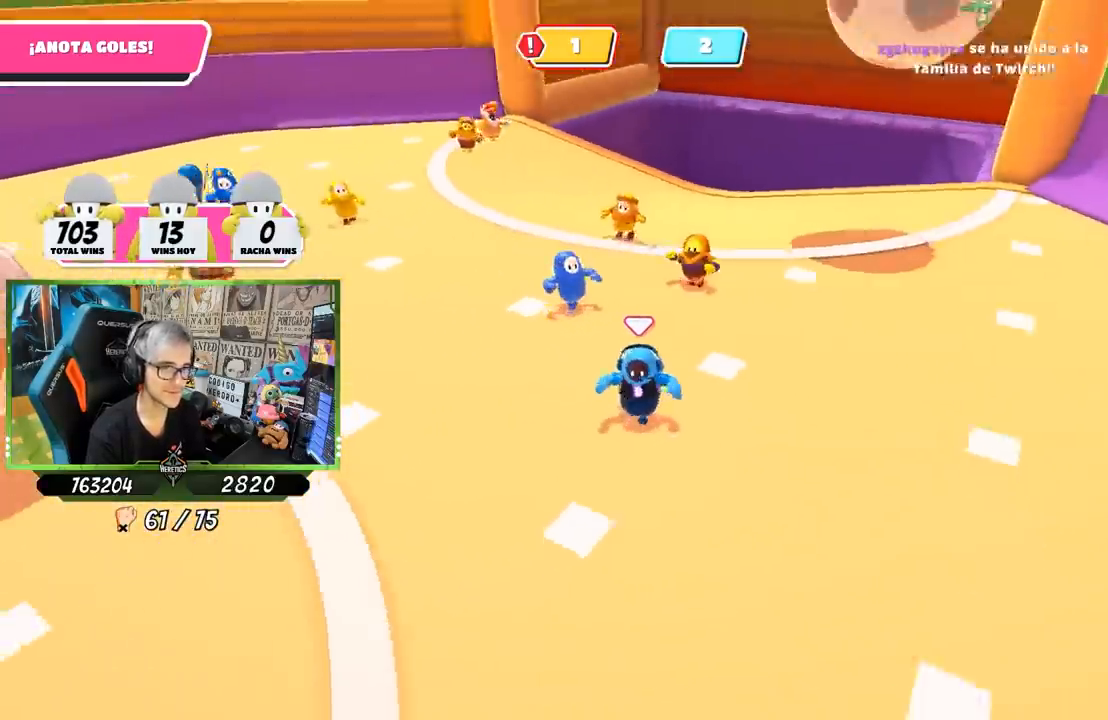
{"buttons": [], "left_stick": "down-right", "right_stick": "center", "events": [[17, "right_stick", "right"], [183, "right_stick", "center"]]}
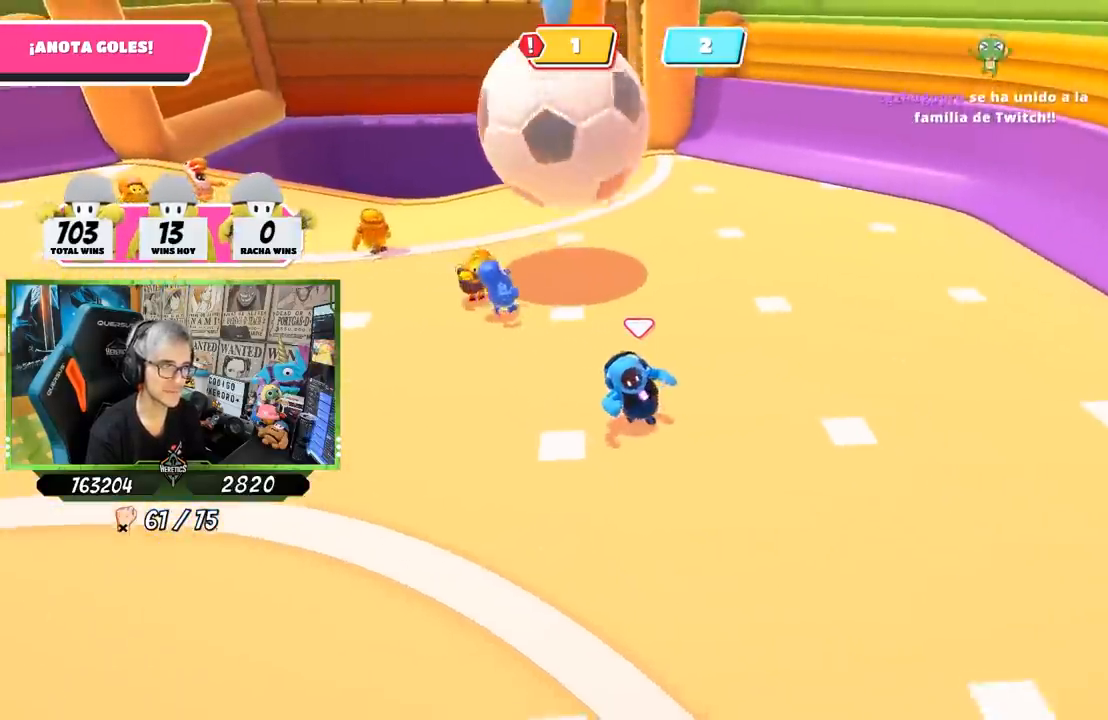
{"buttons": [], "left_stick": "up-right", "right_stick": "up-left", "events": [[117, "left_stick", "right"], [283, "left_stick", "up-right"], [367, "right_stick", "up-left"]]}
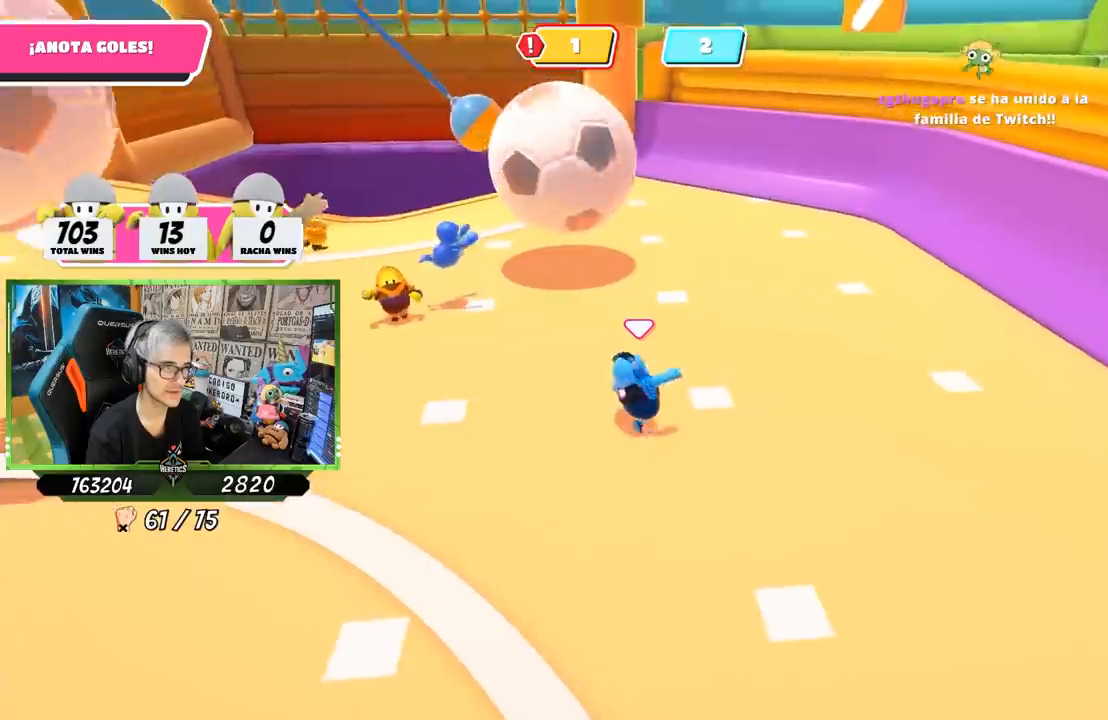
{"buttons": [], "left_stick": "up-right", "right_stick": "left", "events": [[50, "right_stick", "center"], [150, "right_stick", "left"]]}
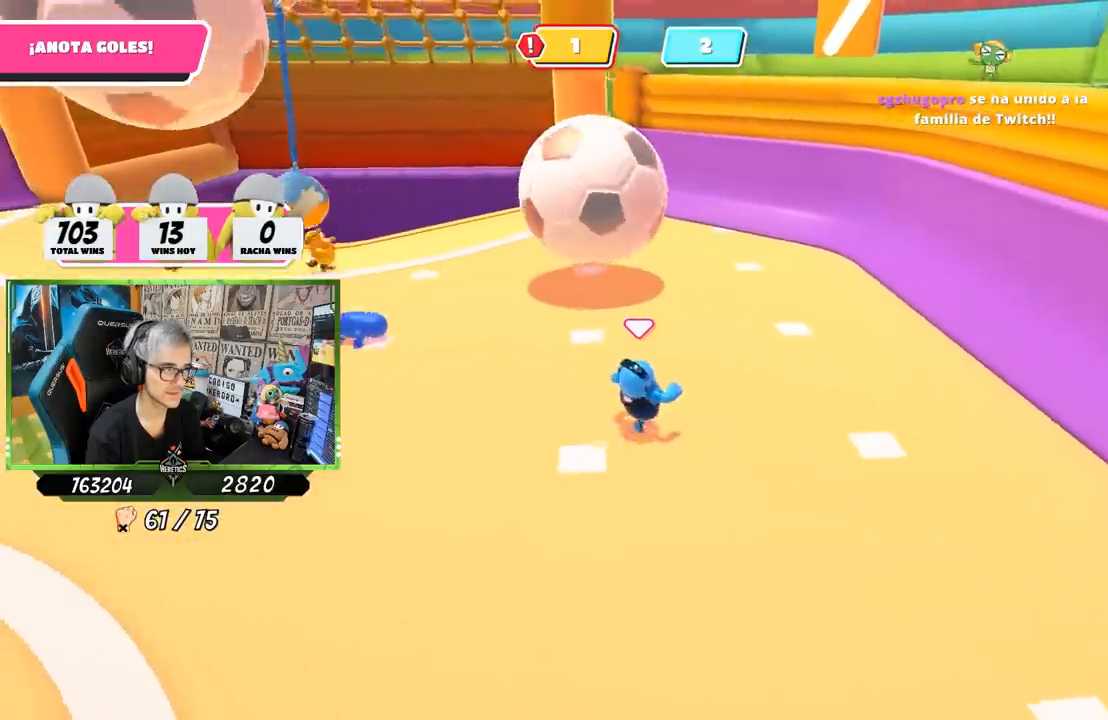
{"buttons": [], "left_stick": "up-right", "right_stick": "left", "events": []}
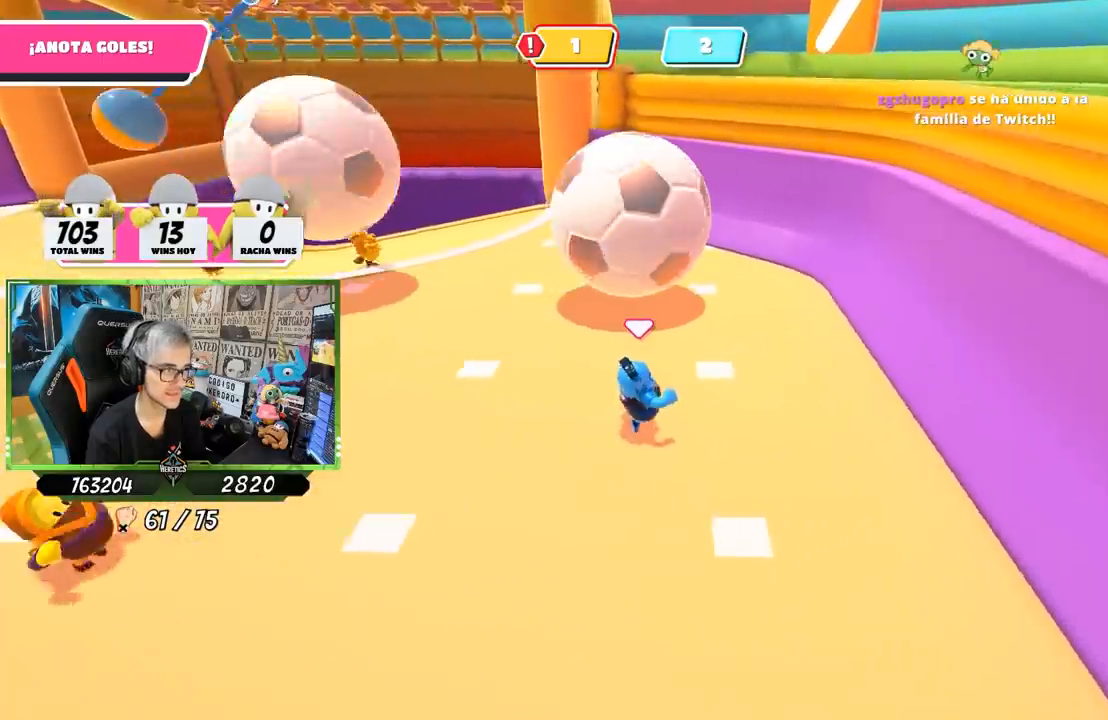
{"buttons": [], "left_stick": "up-right", "right_stick": "left", "events": []}
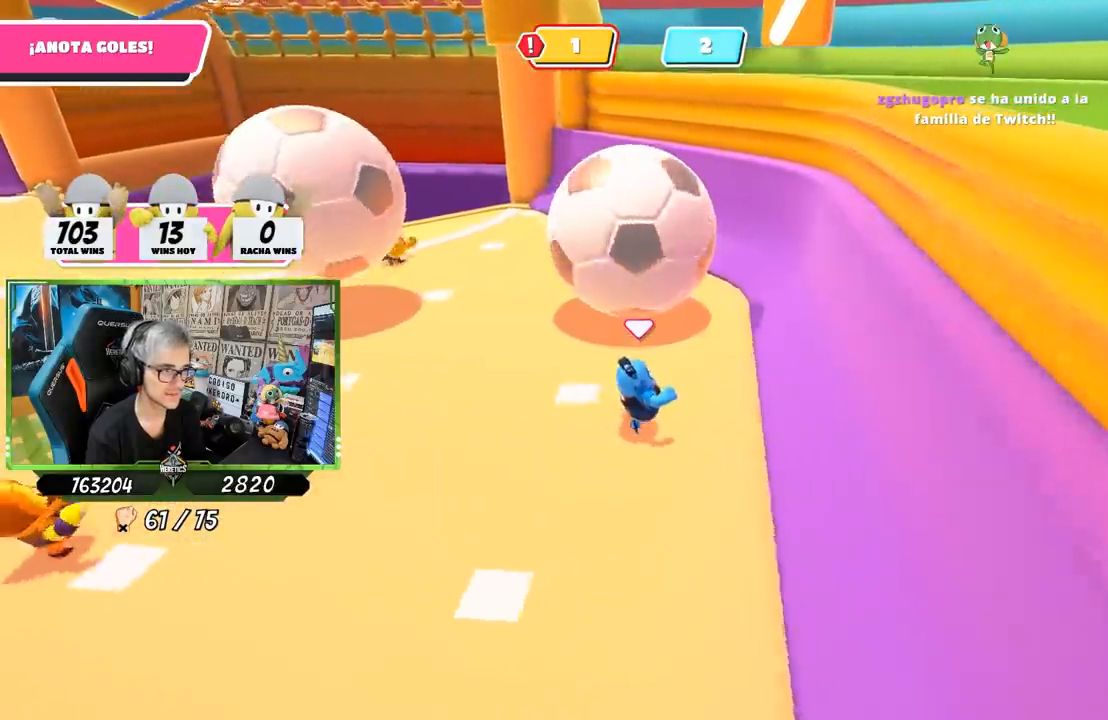
{"buttons": ["CROSS"], "left_stick": "up", "right_stick": "center", "events": [[117, "right_stick", "down-left"], [150, "left_stick", "up"], [317, "right_stick", "center"], [483, "CROSS", "down"]]}
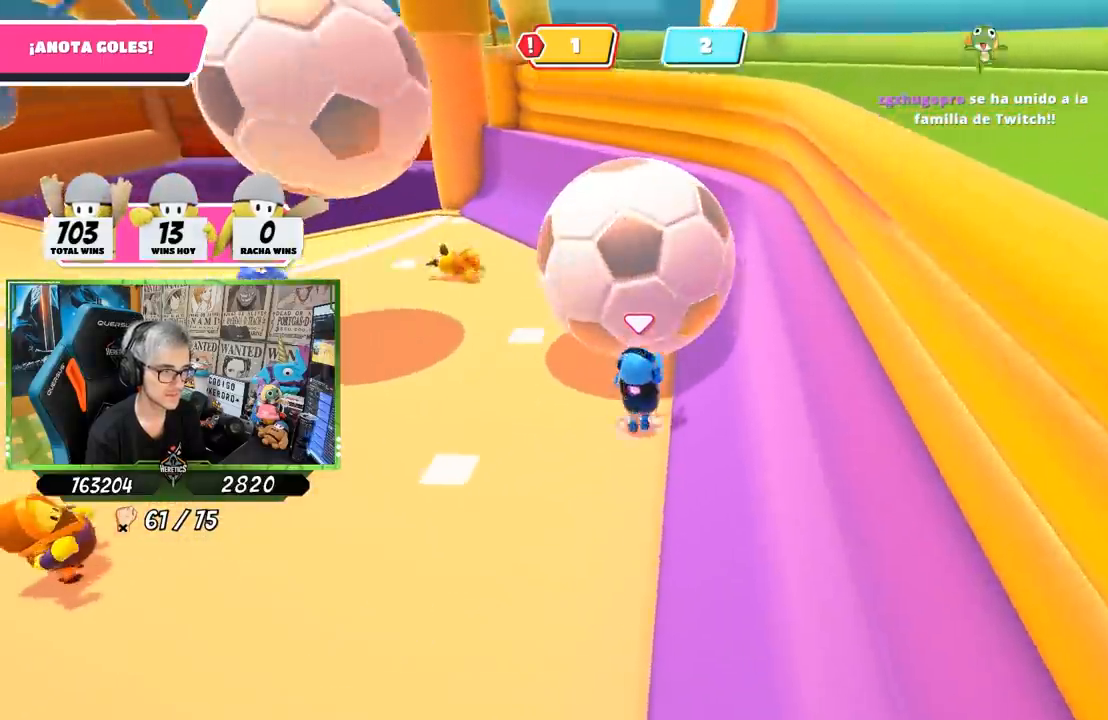
{"buttons": ["SQUARE"], "left_stick": "up-left", "right_stick": "center", "events": [[67, "SQUARE", "down"], [83, "left_stick", "up-left"], [117, "CROSS", "up"], [150, "SQUARE", "up"], [183, "SQUARE", "down"], [250, "SQUARE", "up"], [317, "SQUARE", "down"], [383, "SQUARE", "up"], [450, "SQUARE", "down"]]}